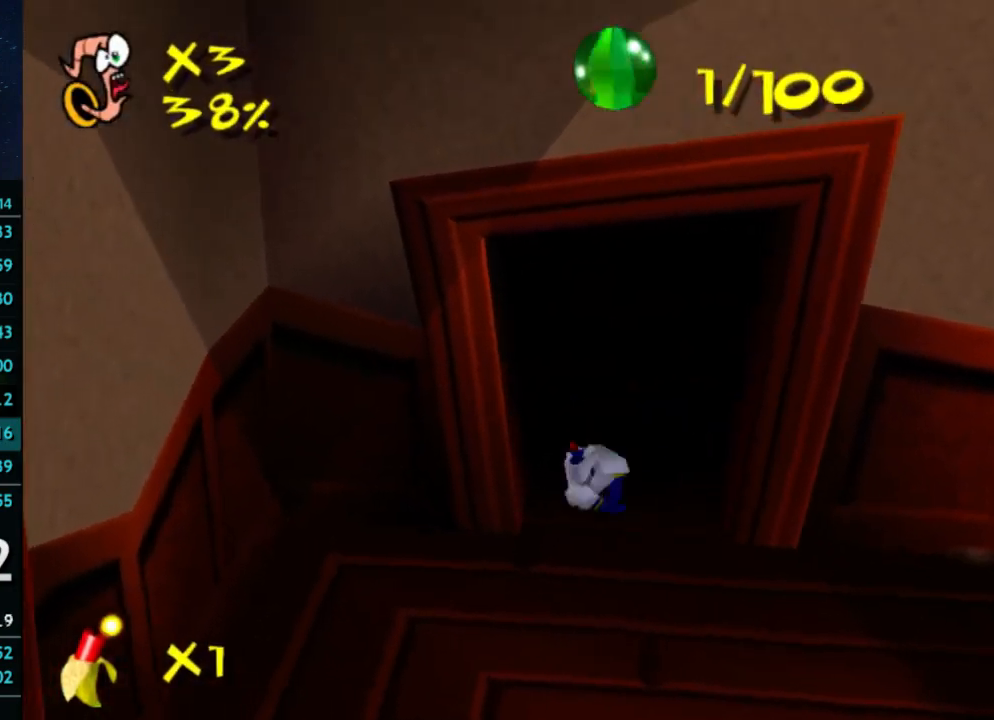
Gameplay with a controller (Xbox layout); each line is a JSON object with the inputs held at the frame after it. "button_events" lists button changes between this image and that frame as [ms after this image, input, new state], when the widget could be followed in between (sticks are given only as held states). Not read: L3 R3.
{"buttons": [], "left_stick": "center", "right_stick": "center", "button_events": [[33, "X", "down"], [167, "X", "up"]]}
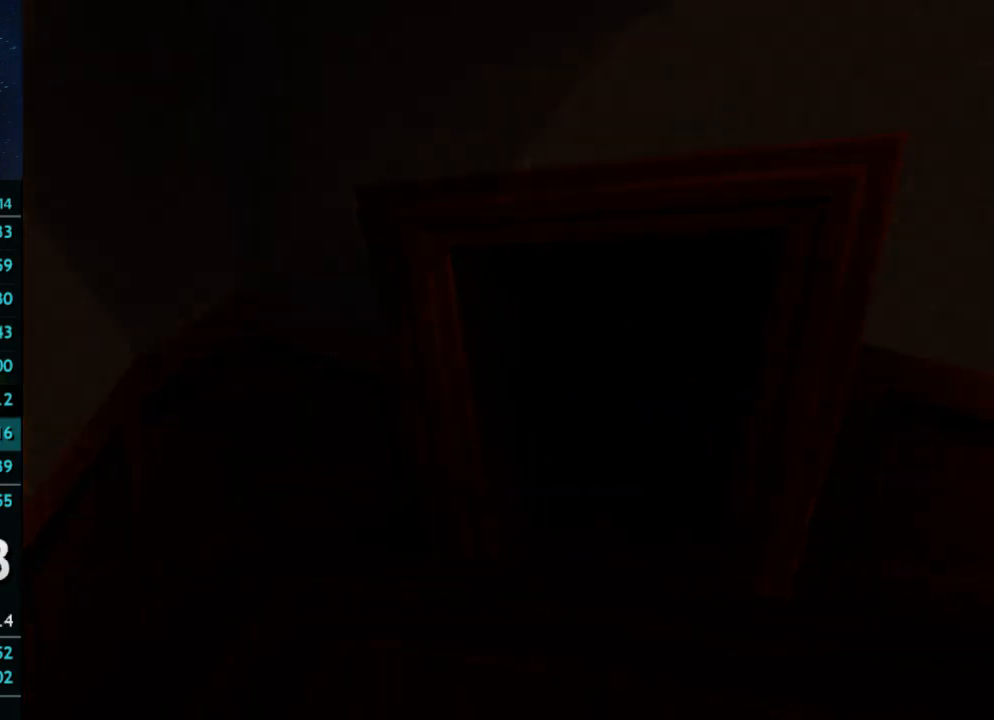
{"buttons": [], "left_stick": "down", "right_stick": "center", "button_events": []}
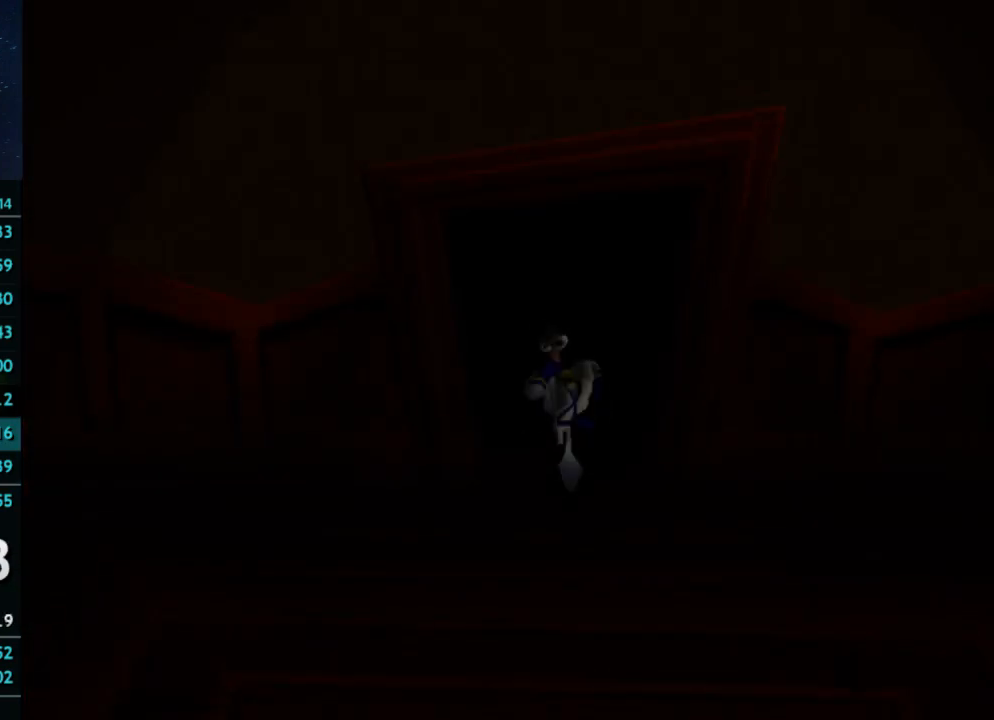
{"buttons": [], "left_stick": "down-right", "right_stick": "center", "button_events": []}
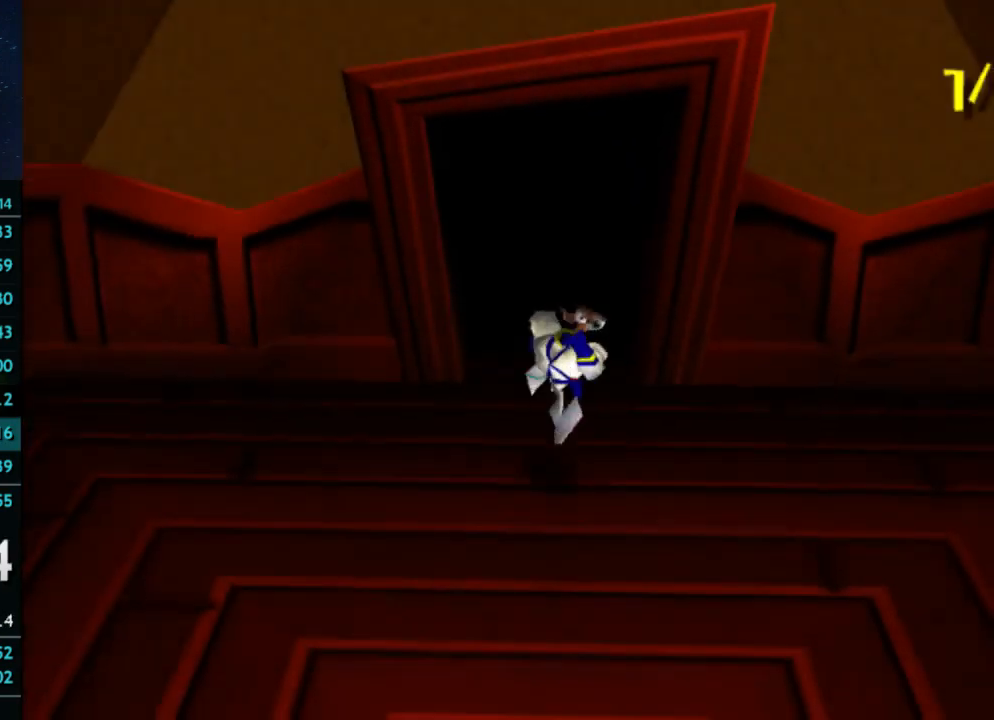
{"buttons": ["X"], "left_stick": "down-right", "right_stick": "center", "button_events": [[333, "X", "down"]]}
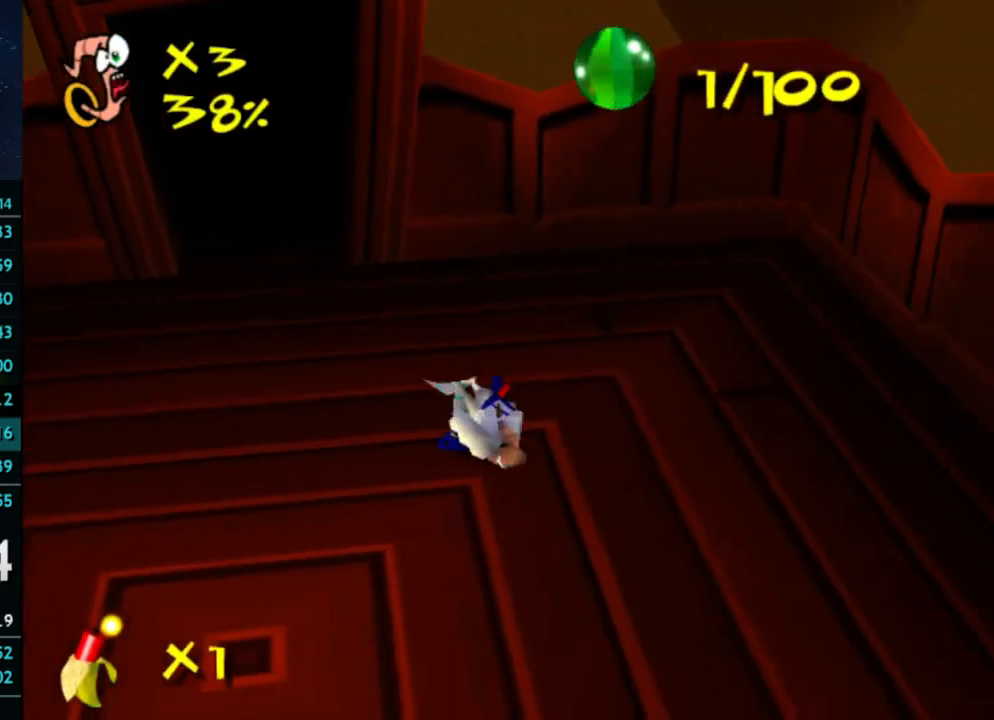
{"buttons": [], "left_stick": "up-right", "right_stick": "center", "button_events": [[33, "X", "up"]]}
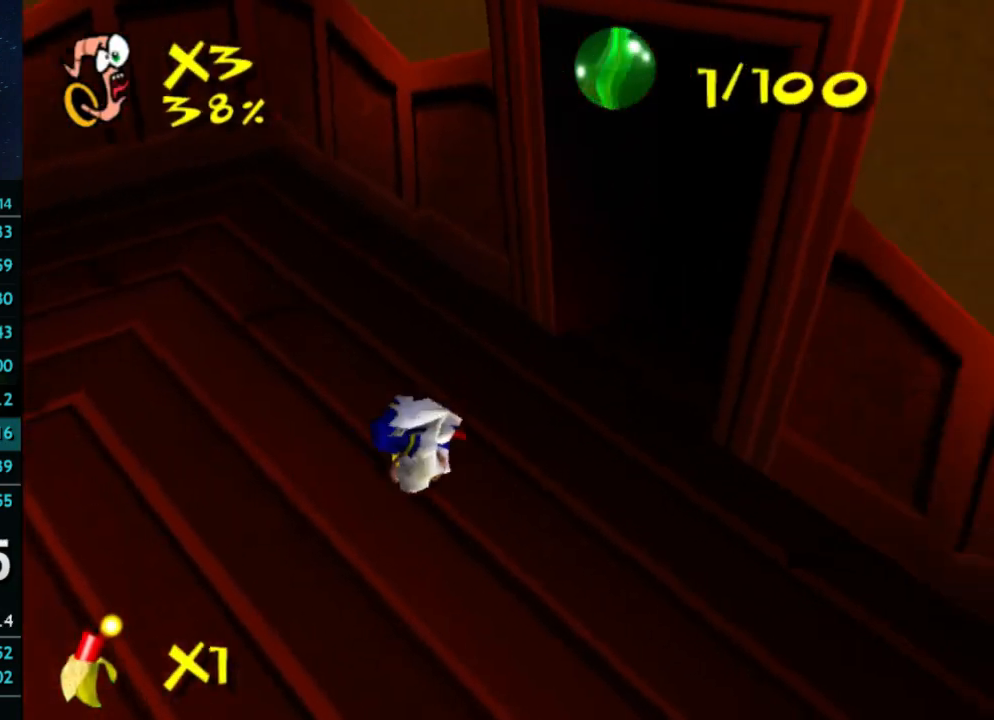
{"buttons": [], "left_stick": "up", "right_stick": "center", "button_events": []}
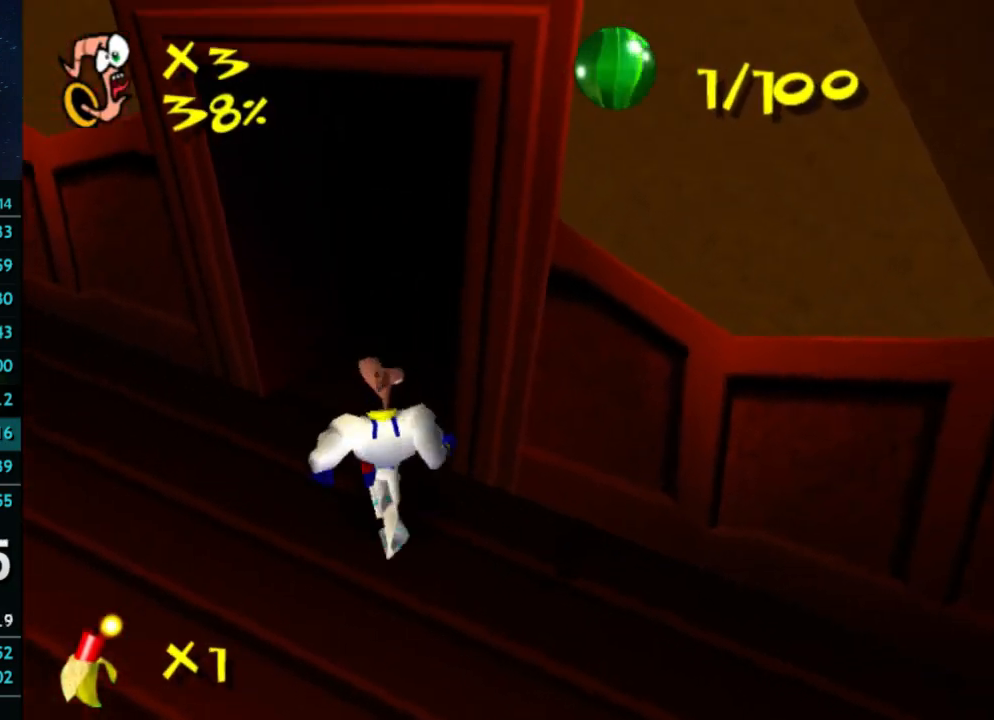
{"buttons": ["X"], "left_stick": "up-right", "right_stick": "center", "button_events": [[433, "X", "down"]]}
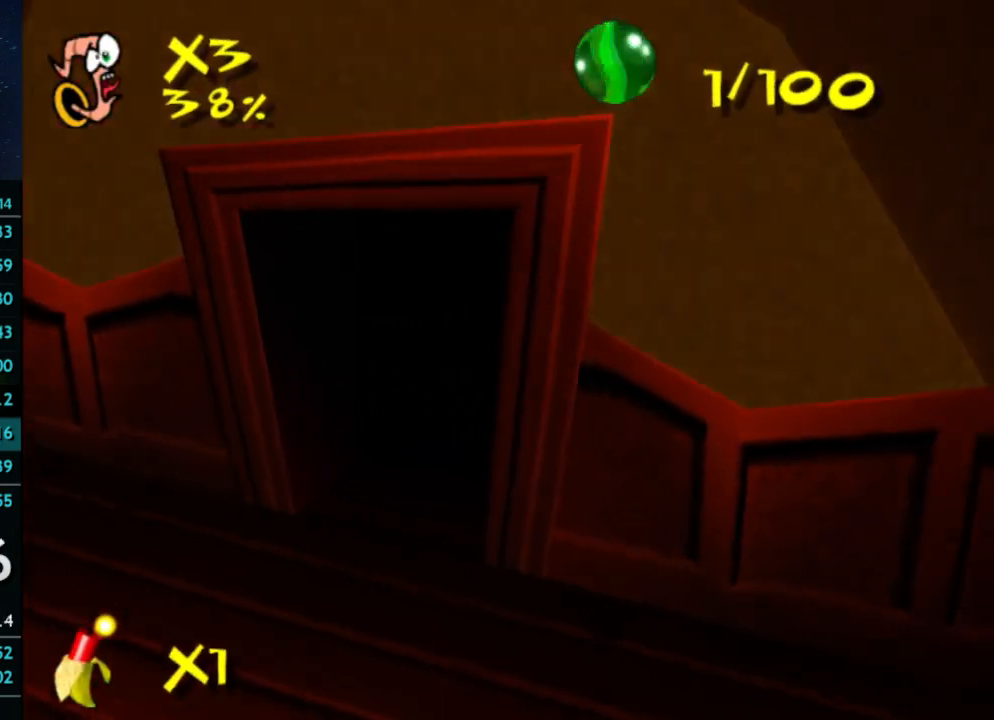
{"buttons": [], "left_stick": "center", "right_stick": "center", "button_events": [[100, "X", "up"]]}
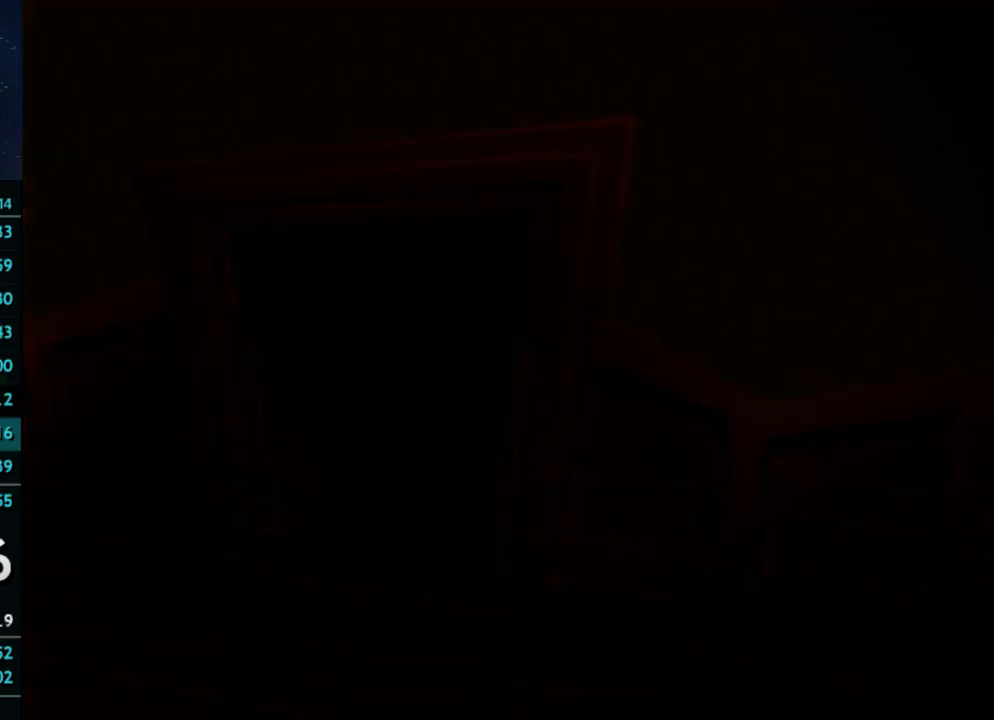
{"buttons": [], "left_stick": "down-left", "right_stick": "center", "button_events": []}
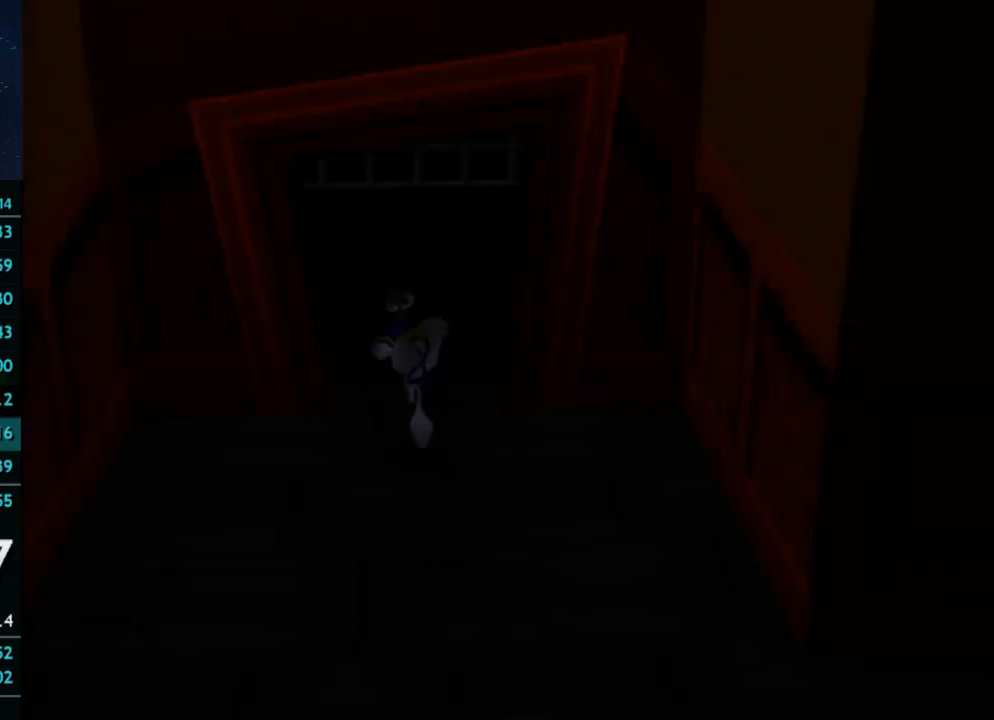
{"buttons": [], "left_stick": "down-left", "right_stick": "center", "button_events": []}
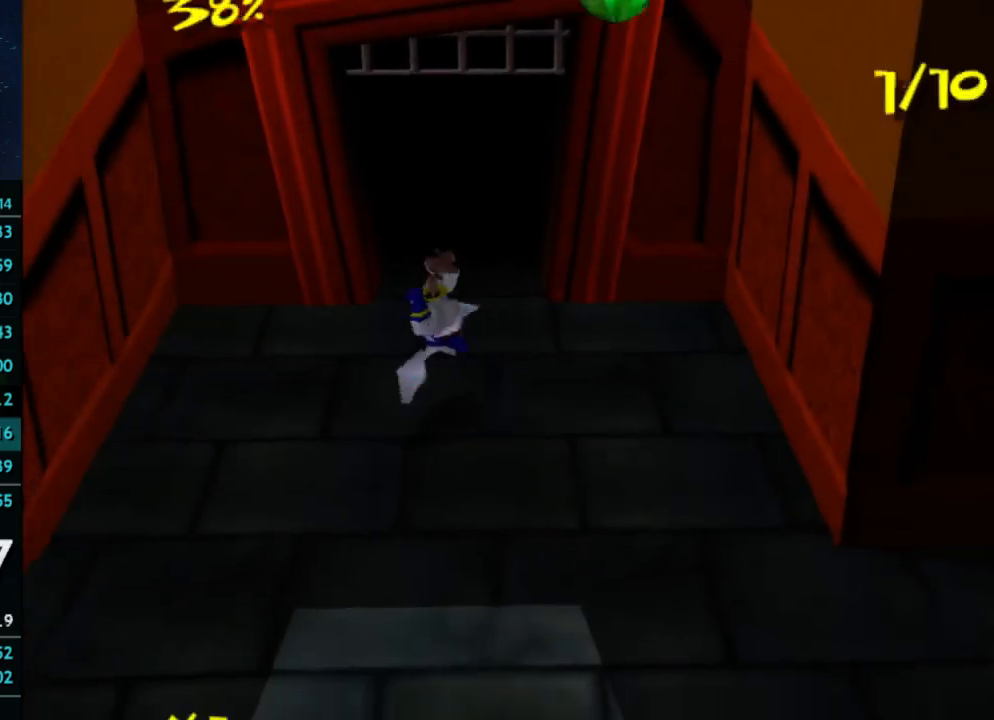
{"buttons": [], "left_stick": "down-left", "right_stick": "center", "button_events": [[300, "X", "down"], [367, "X", "up"]]}
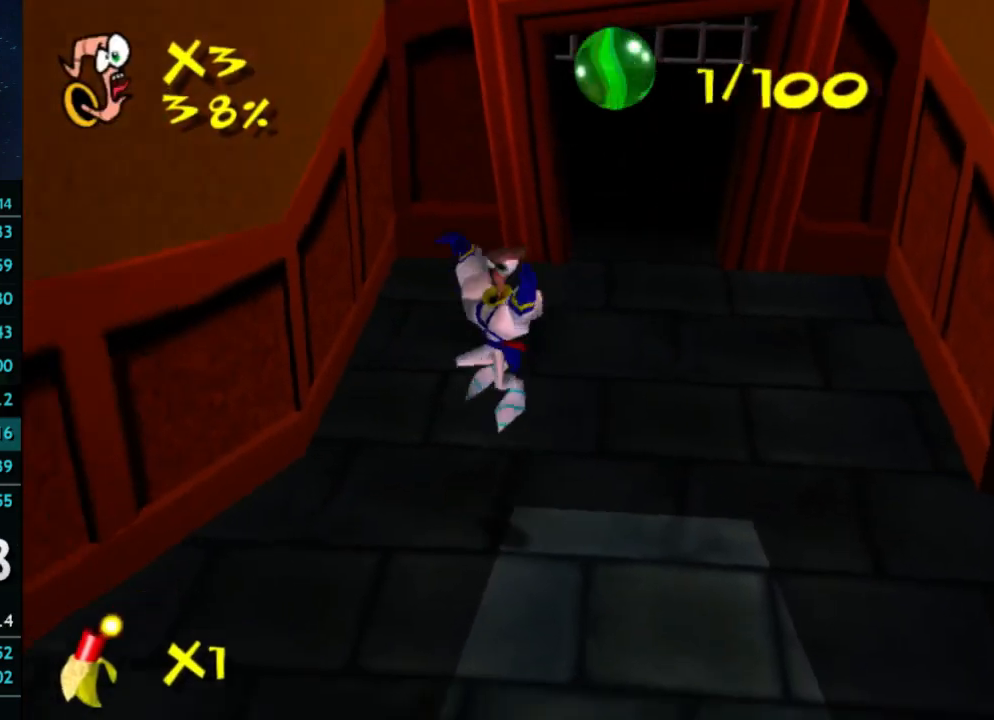
{"buttons": [], "left_stick": "down-left", "right_stick": "center", "button_events": [[267, "A", "down"], [333, "A", "up"]]}
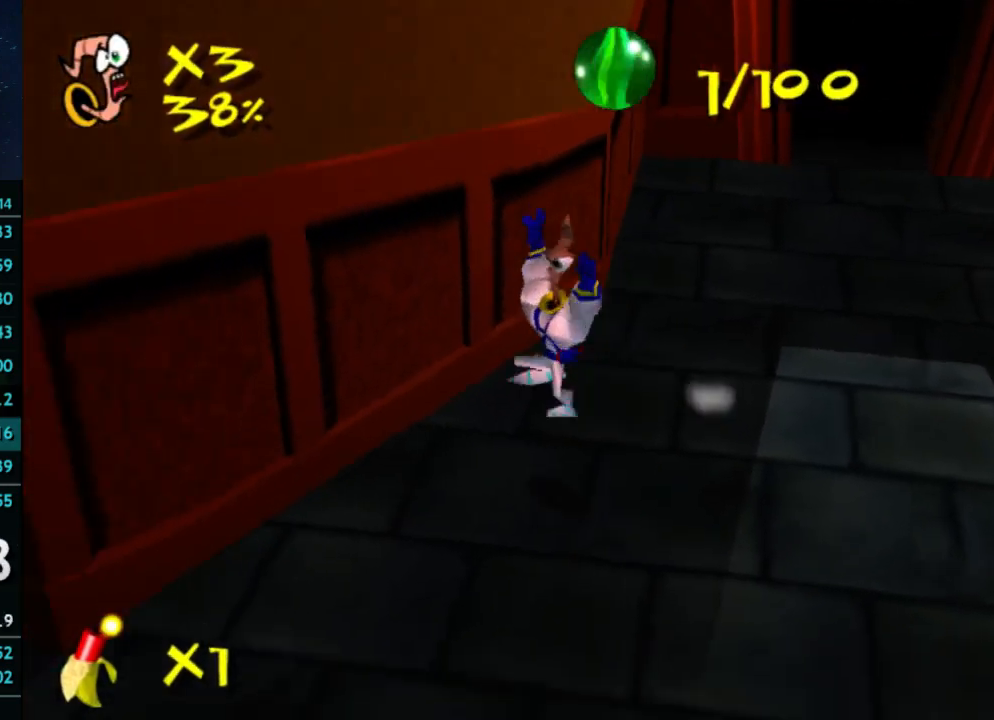
{"buttons": [], "left_stick": "down-left", "right_stick": "center", "button_events": [[167, "A", "down"], [233, "A", "up"]]}
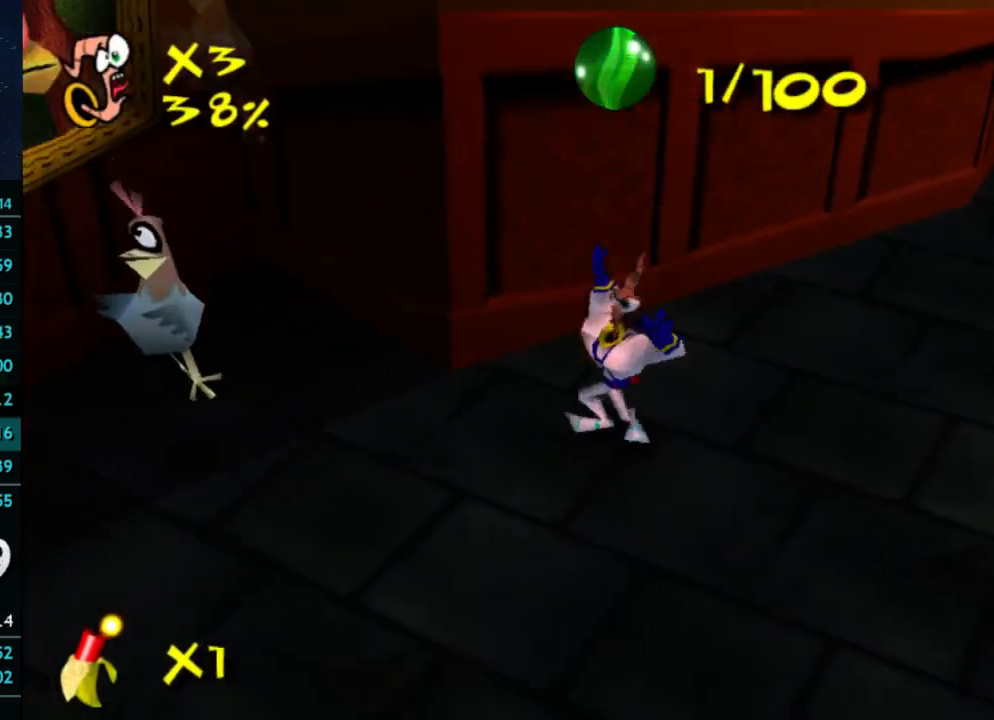
{"buttons": ["X"], "left_stick": "left", "right_stick": "center", "button_events": [[33, "X", "down"], [67, "A", "down"], [67, "X", "up"], [133, "A", "up"], [500, "X", "down"]]}
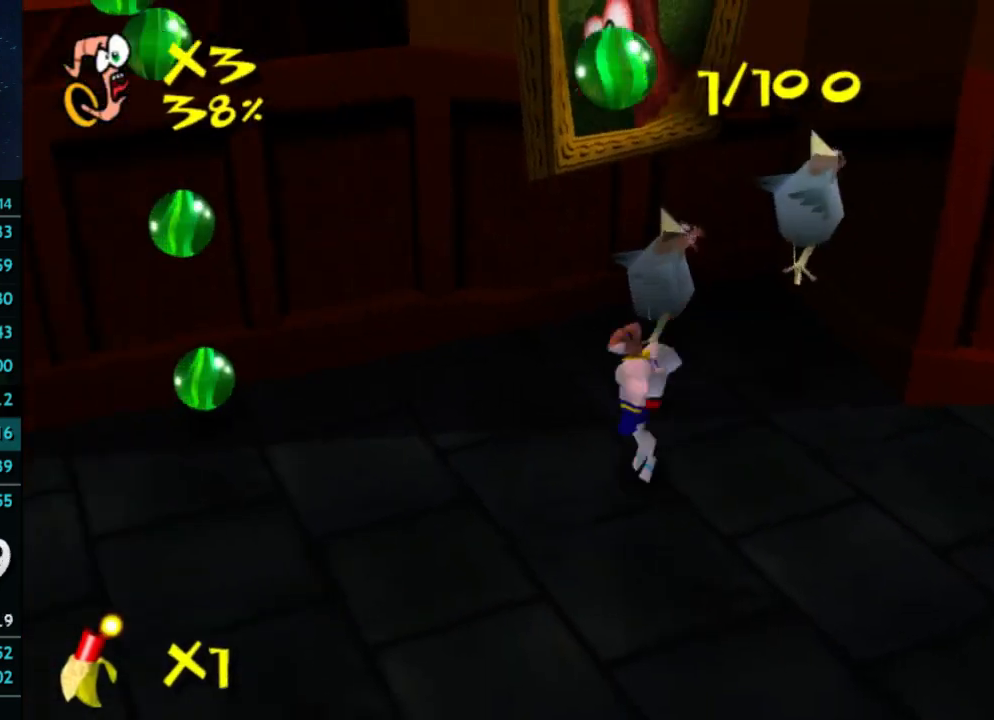
{"buttons": [], "left_stick": "up-left", "right_stick": "center", "button_events": [[33, "X", "up"]]}
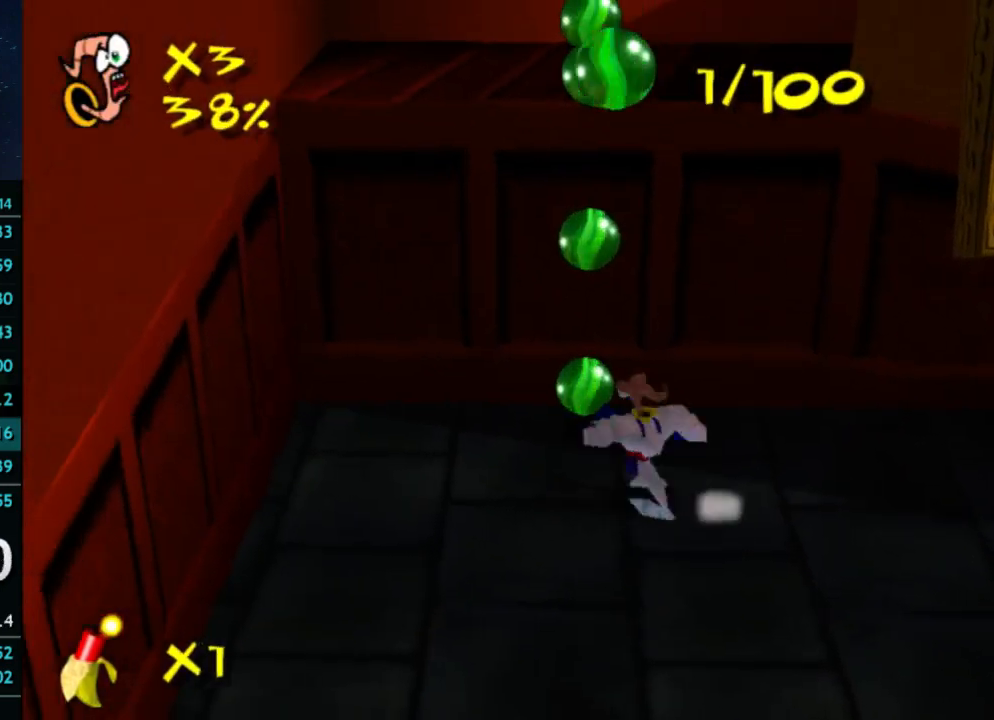
{"buttons": ["A"], "left_stick": "up", "right_stick": "center", "button_events": [[233, "X", "down"], [300, "A", "down"], [333, "X", "up"]]}
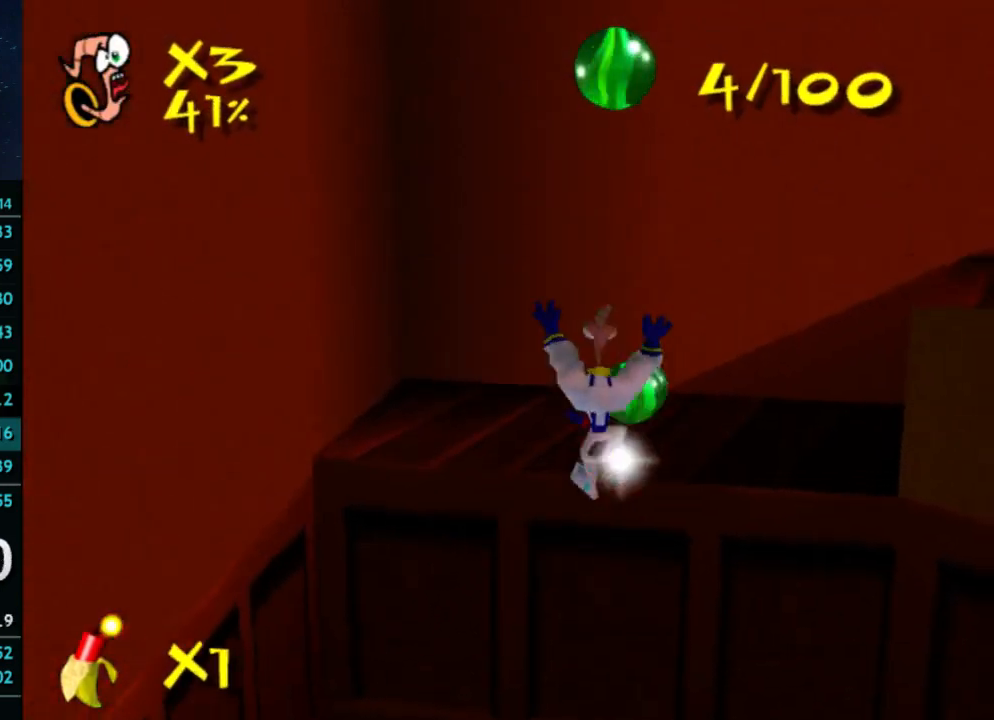
{"buttons": ["A"], "left_stick": "right", "right_stick": "center", "button_events": [[167, "A", "up"], [400, "X", "down"], [467, "A", "down"], [467, "X", "up"]]}
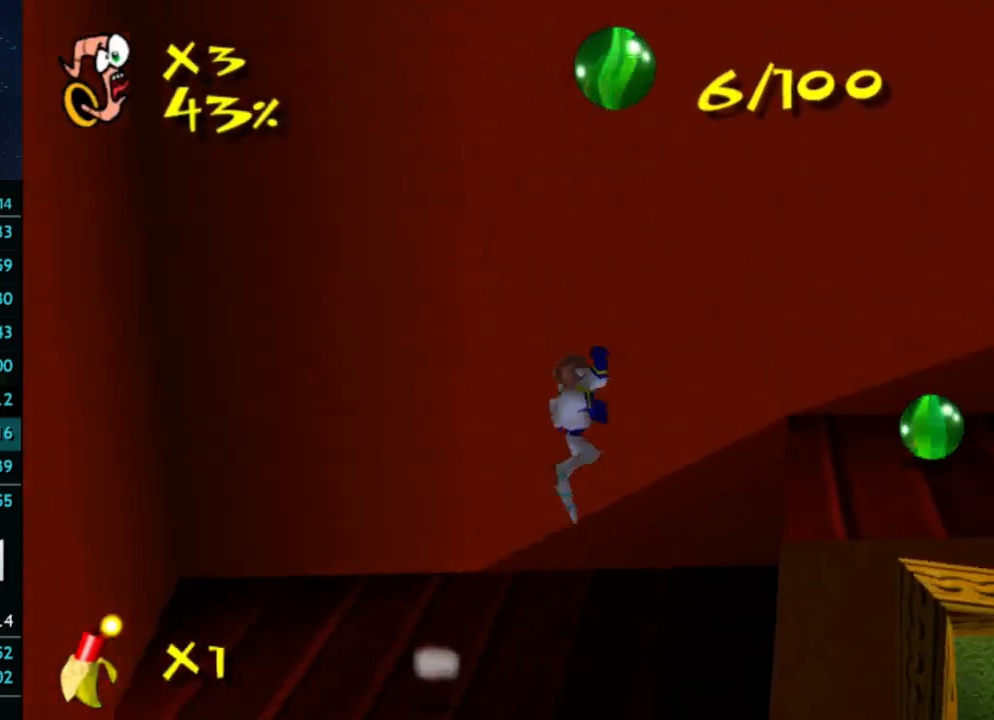
{"buttons": [], "left_stick": "right", "right_stick": "center", "button_events": [[367, "A", "up"]]}
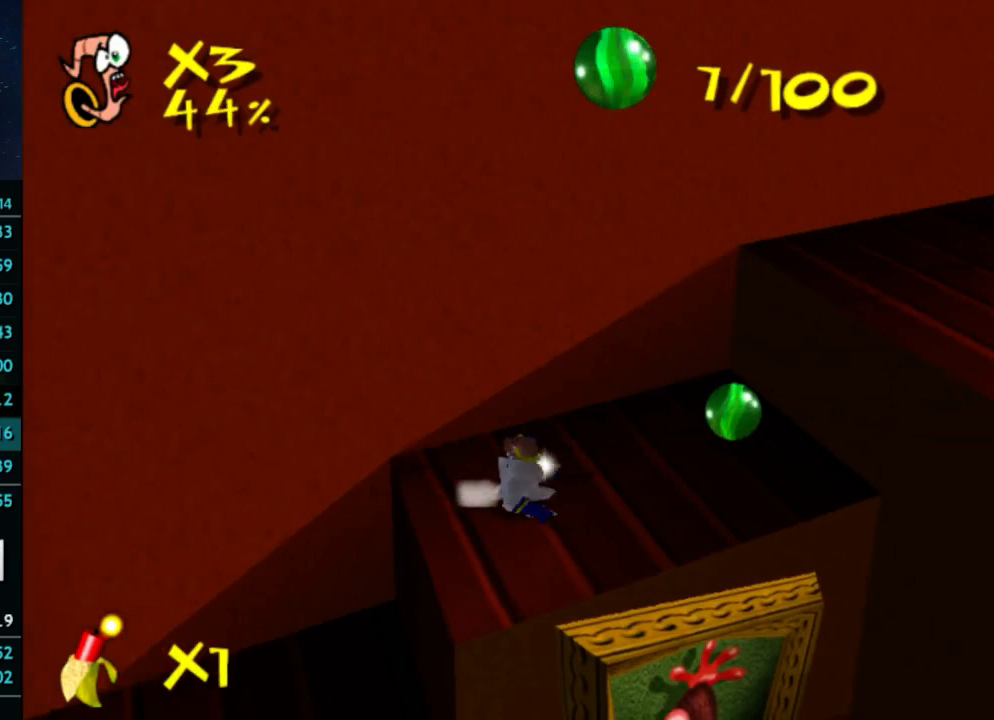
{"buttons": ["A", "X"], "left_stick": "up", "right_stick": "center", "button_events": [[467, "A", "down"], [467, "X", "down"]]}
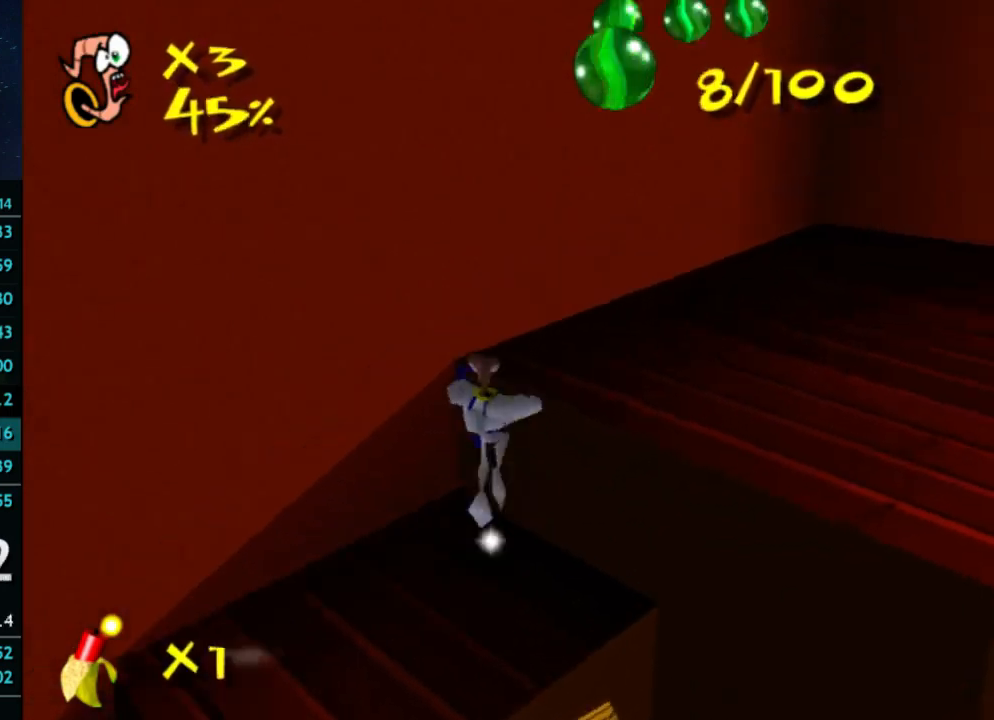
{"buttons": ["A", "X"], "left_stick": "center", "right_stick": "center", "button_events": [[33, "X", "up"], [167, "A", "up"], [467, "A", "down"], [467, "X", "down"]]}
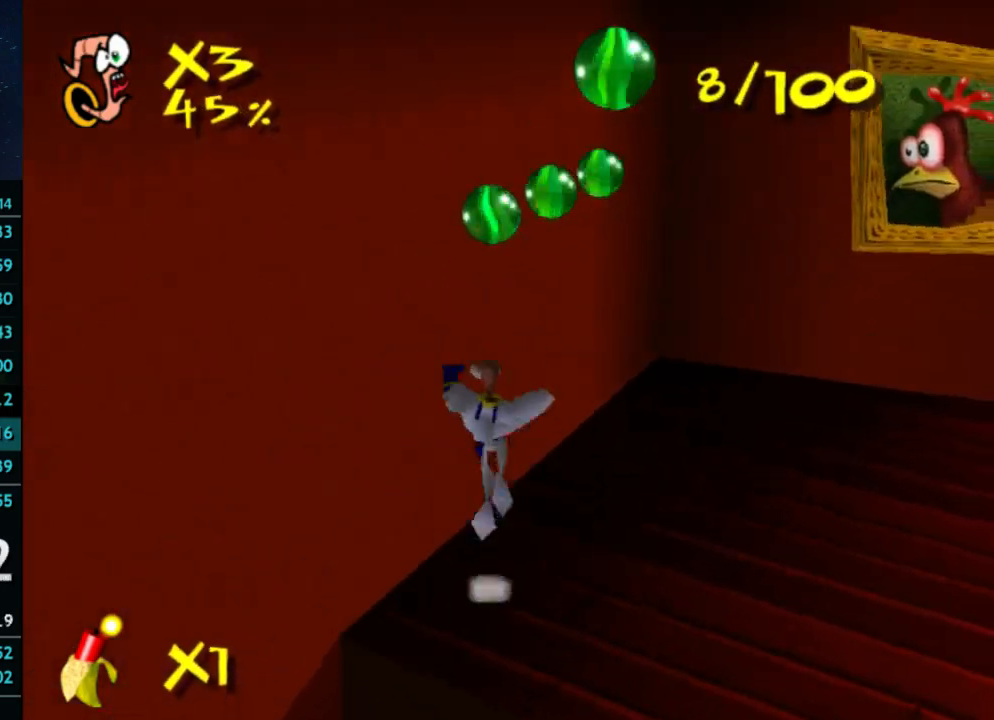
{"buttons": ["A"], "left_stick": "up", "right_stick": "center", "button_events": [[33, "X", "up"], [233, "A", "up"], [433, "A", "down"]]}
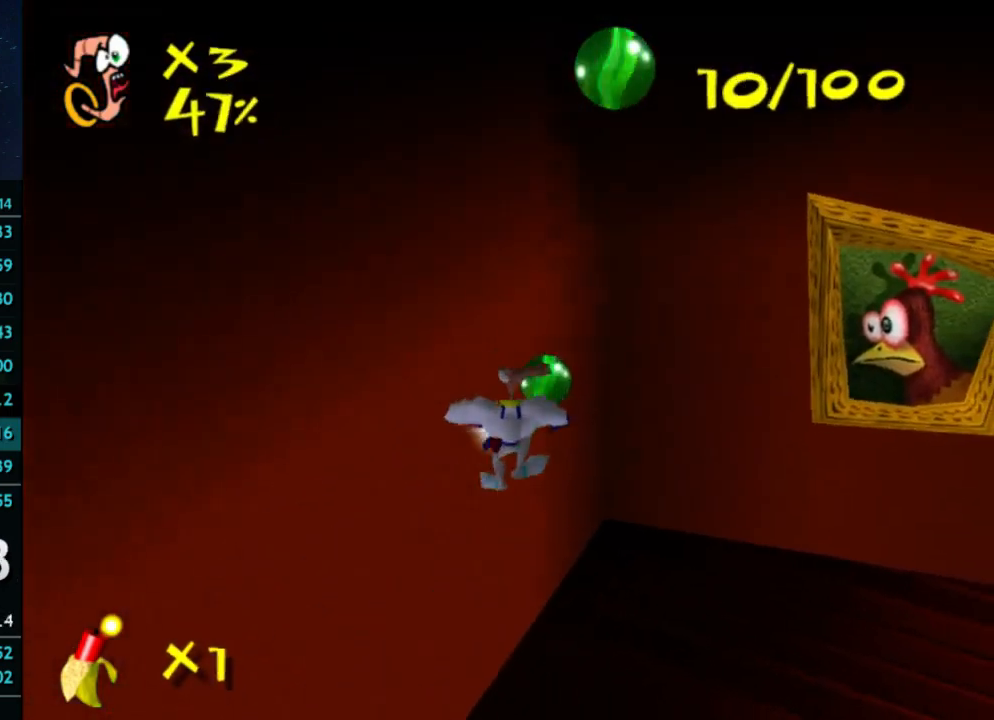
{"buttons": [], "left_stick": "right", "right_stick": "center", "button_events": [[300, "A", "up"]]}
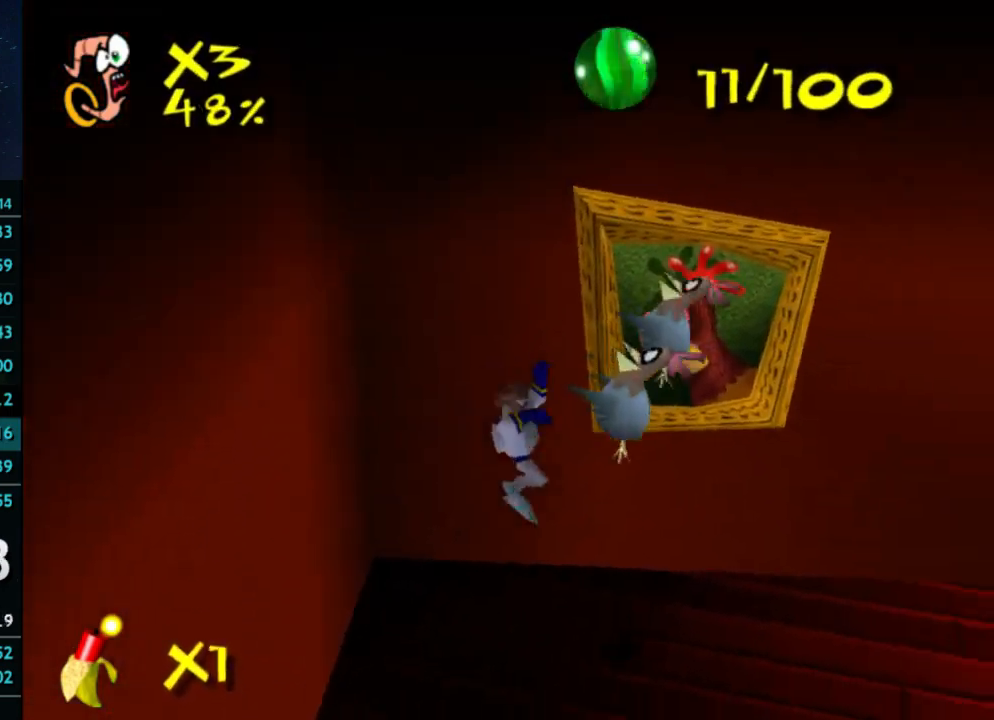
{"buttons": ["A"], "left_stick": "right", "right_stick": "center", "button_events": [[400, "X", "down"], [433, "A", "down"], [500, "X", "up"]]}
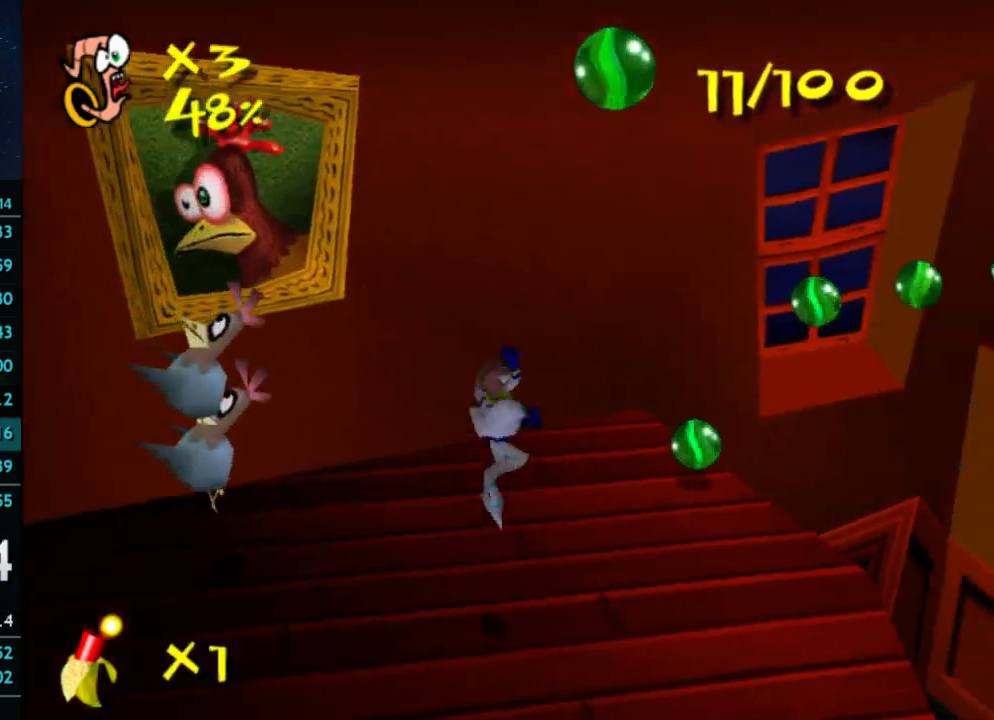
{"buttons": [], "left_stick": "up-right", "right_stick": "center", "button_events": [[67, "A", "up"]]}
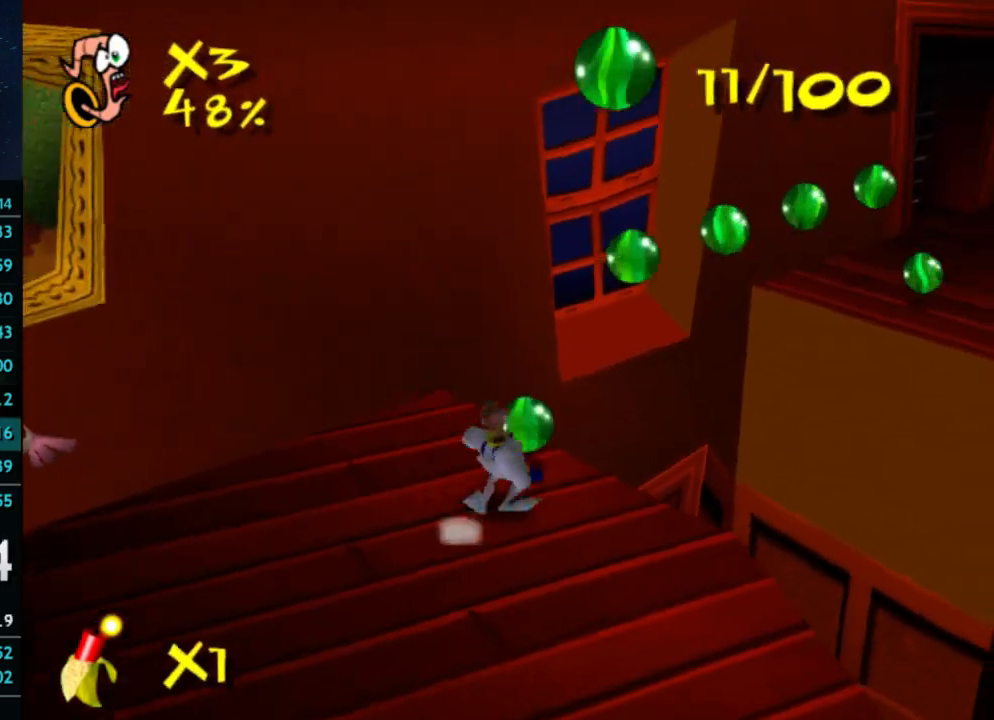
{"buttons": [], "left_stick": "up-right", "right_stick": "center", "button_events": [[200, "A", "down"], [367, "A", "up"]]}
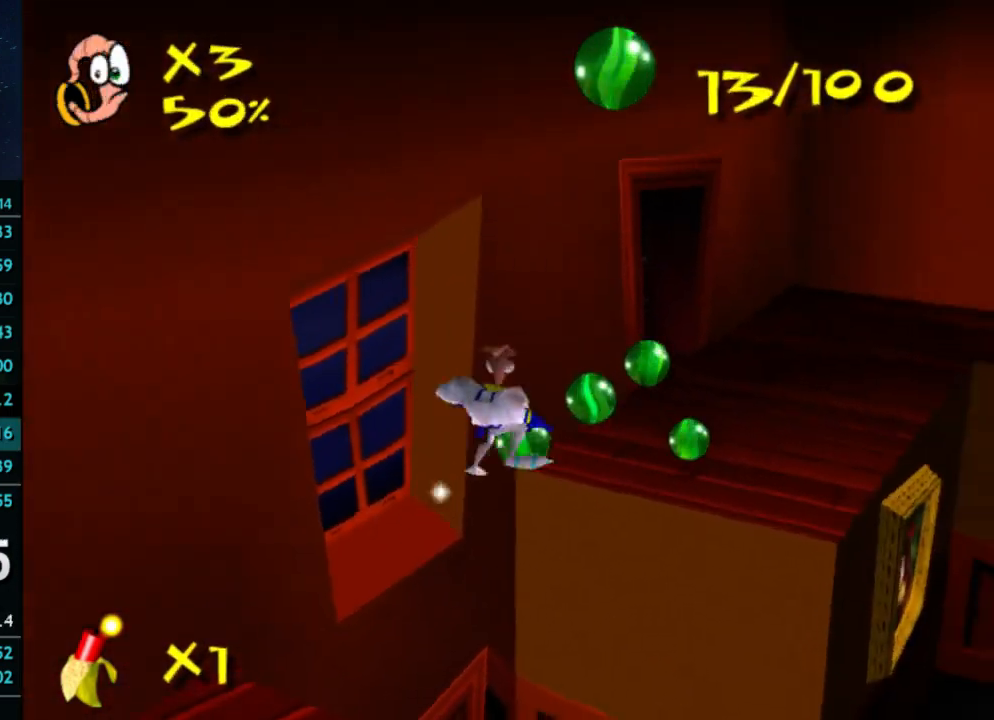
{"buttons": ["A"], "left_stick": "up-right", "right_stick": "center", "button_events": [[33, "A", "down"]]}
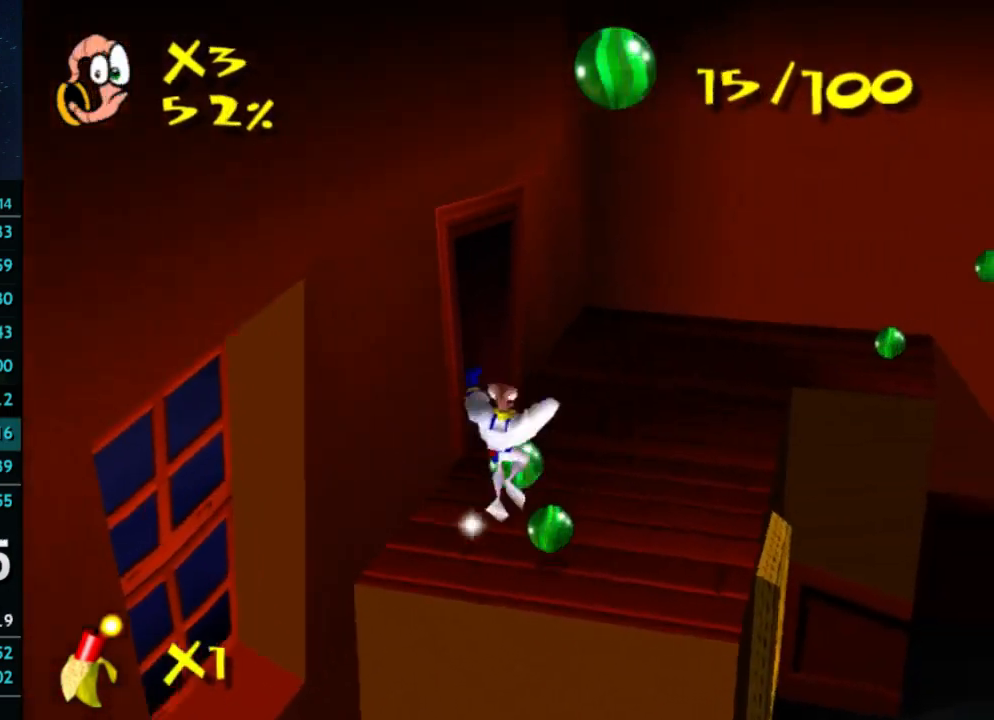
{"buttons": [], "left_stick": "up-right", "right_stick": "center", "button_events": [[133, "A", "up"]]}
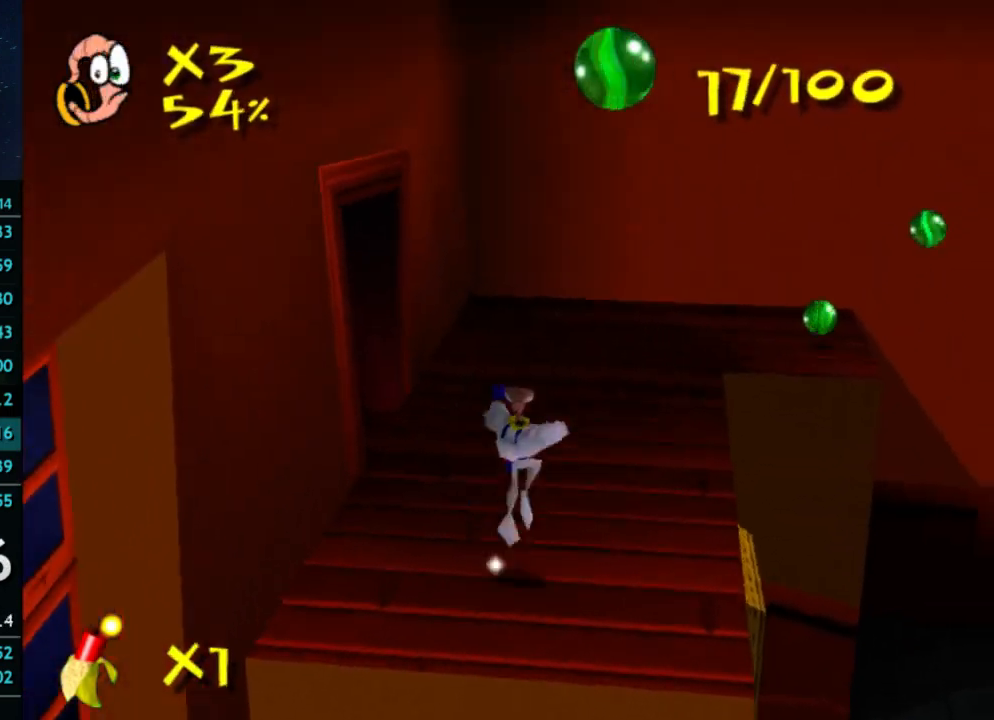
{"buttons": [], "left_stick": "up", "right_stick": "center", "button_events": [[333, "X", "down"], [400, "X", "up"]]}